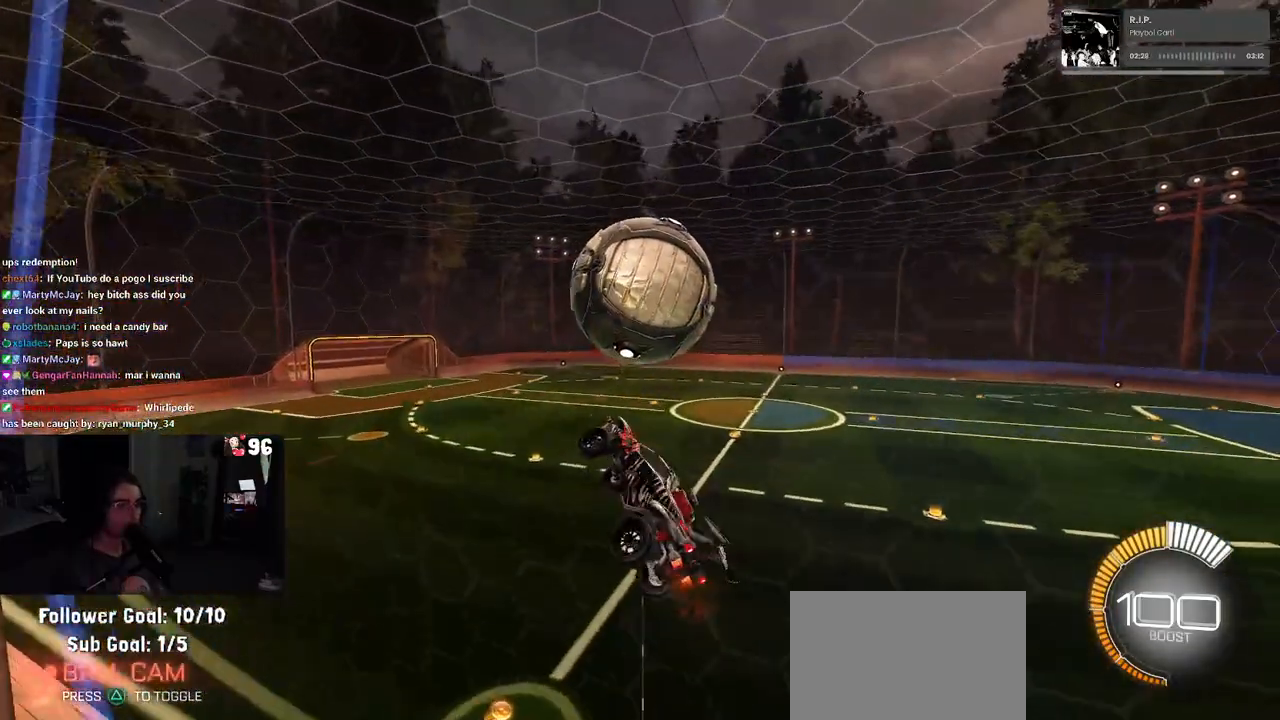
Gameplay with a controller (PlayStation layout); each line is a JSON object with the inputs held at the frame after it. "events" lists button and stick changes between this image and that frame as [ms after this image, input, new state], when the widget could be followed in between.
{"buttons": ["L1", "R1", "R2"], "left_stick": "down-left", "right_stick": "center", "events": [[83, "left_stick", "up-right"], [133, "R1", "down"], [167, "left_stick", "up-left"], [267, "left_stick", "down-left"], [383, "left_stick", "center"], [500, "left_stick", "down-left"]]}
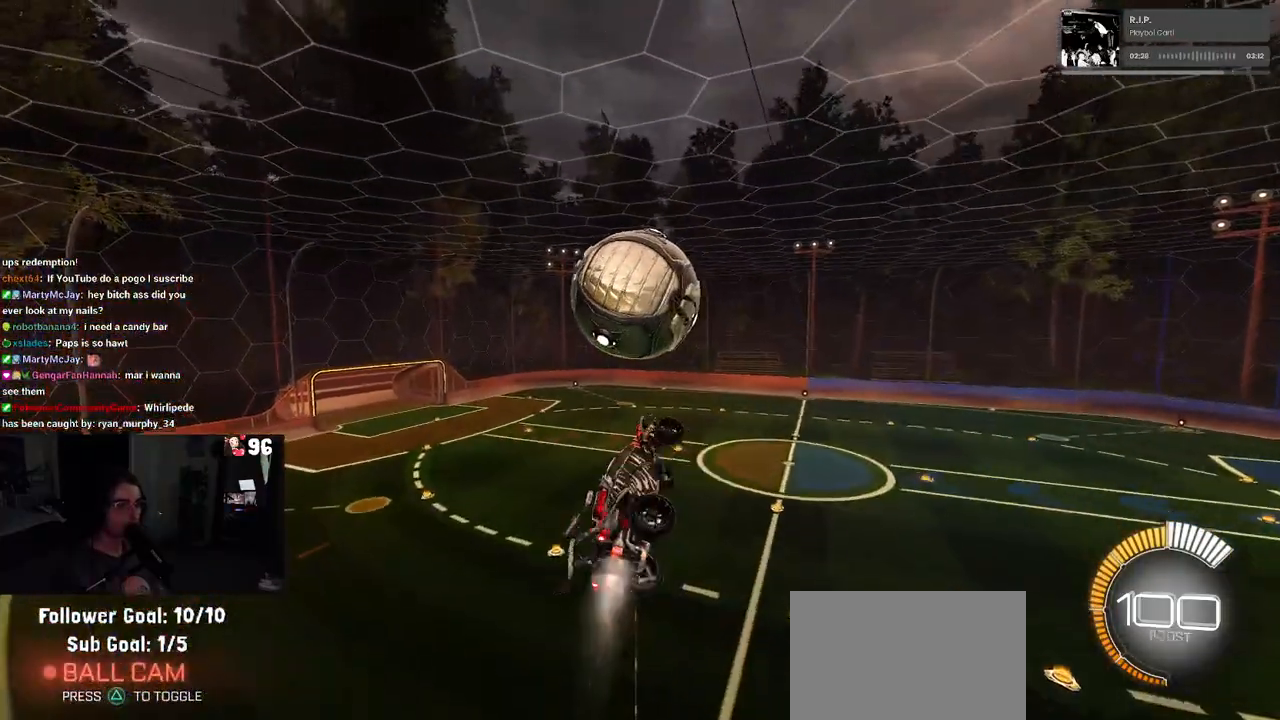
{"buttons": ["R2"], "left_stick": "down", "right_stick": "center", "events": [[100, "left_stick", "down"], [183, "L1", "up"], [200, "left_stick", "down-right"], [350, "left_stick", "center"], [400, "left_stick", "down"], [500, "R1", "up"]]}
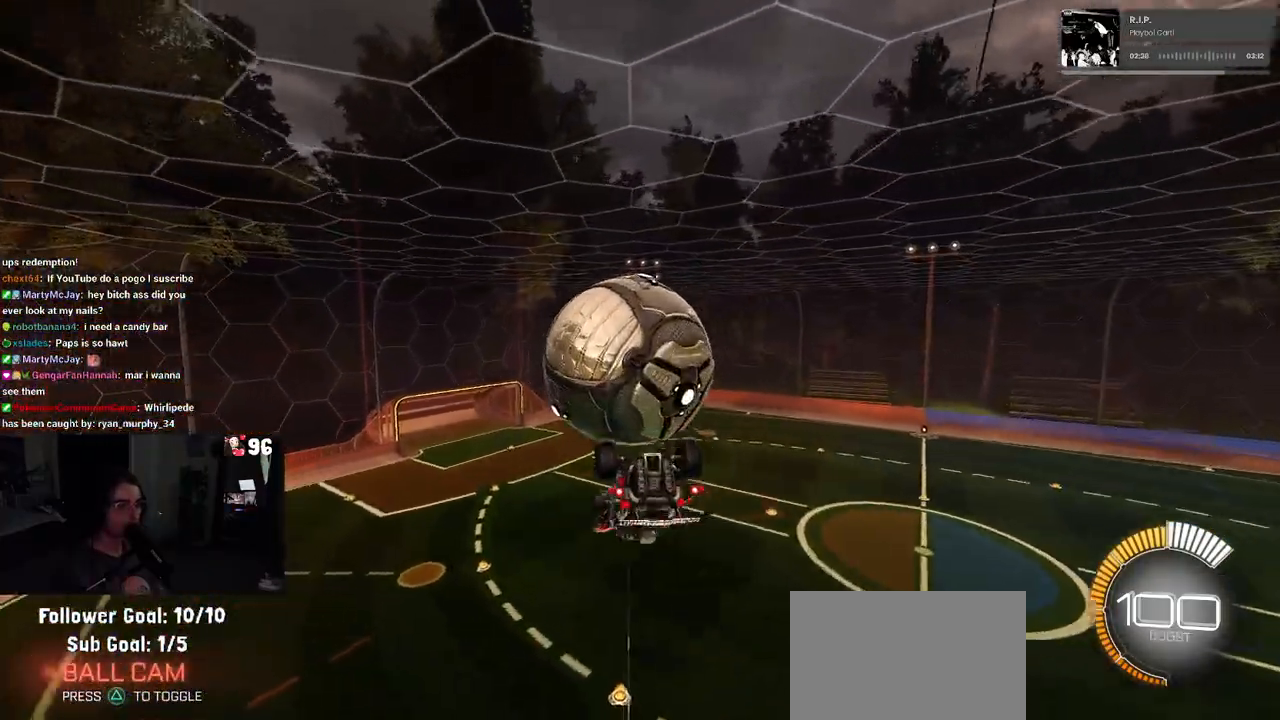
{"buttons": ["L1"], "left_stick": "left", "right_stick": "center", "events": [[33, "left_stick", "center"], [83, "R2", "up"], [117, "left_stick", "up-left"], [150, "L1", "down"], [333, "left_stick", "left"]]}
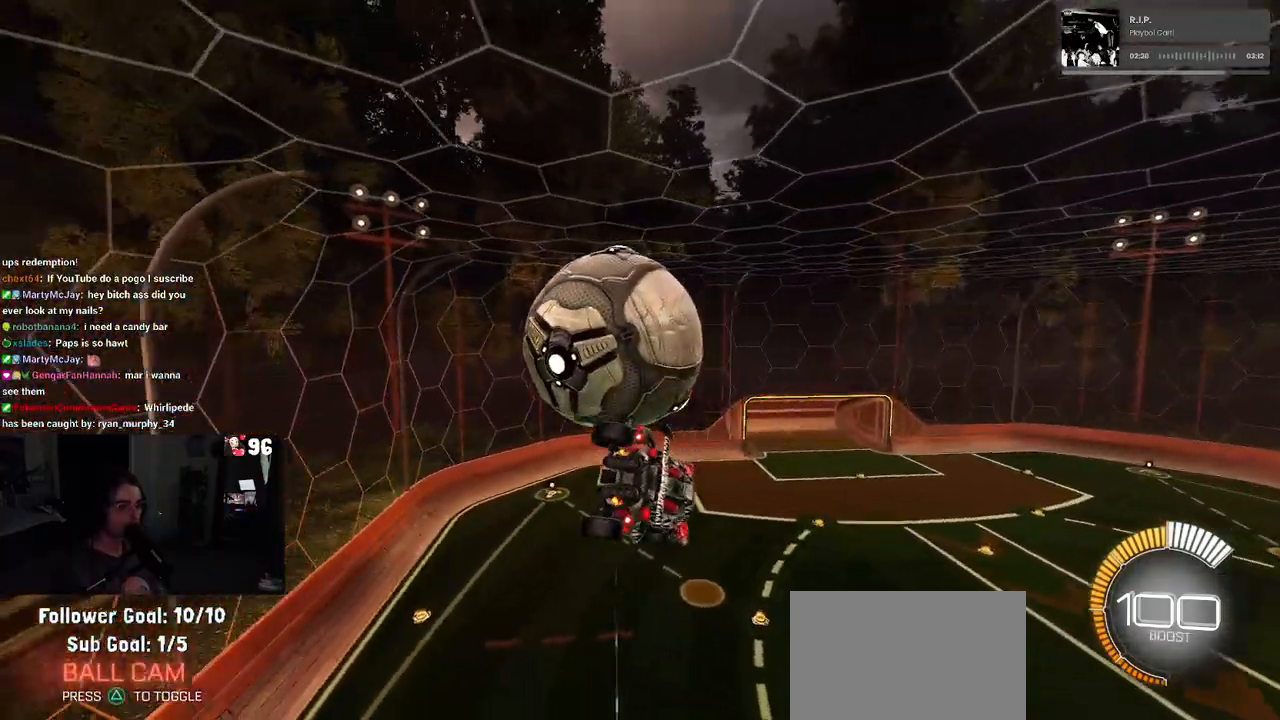
{"buttons": ["CROSS", "R1"], "left_stick": "down-left", "right_stick": "center", "events": [[167, "R1", "down"], [183, "left_stick", "center"], [333, "L1", "up"], [350, "left_stick", "up-left"], [433, "CROSS", "down"], [483, "left_stick", "down-left"]]}
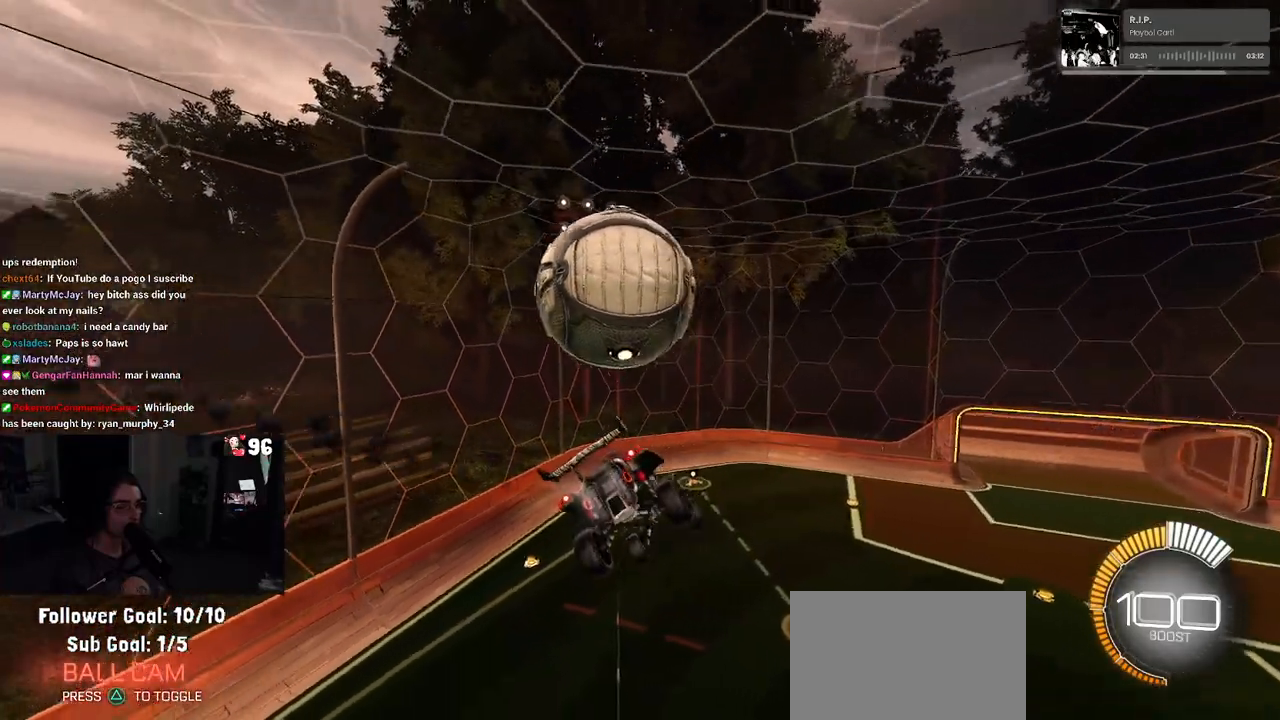
{"buttons": ["R1", "R2", "R3"], "left_stick": "center", "right_stick": "center", "events": [[50, "CROSS", "up"], [217, "R1", "up"], [300, "left_stick", "left"], [350, "R1", "down"], [383, "R2", "down"], [383, "R3", "down"], [400, "left_stick", "center"]]}
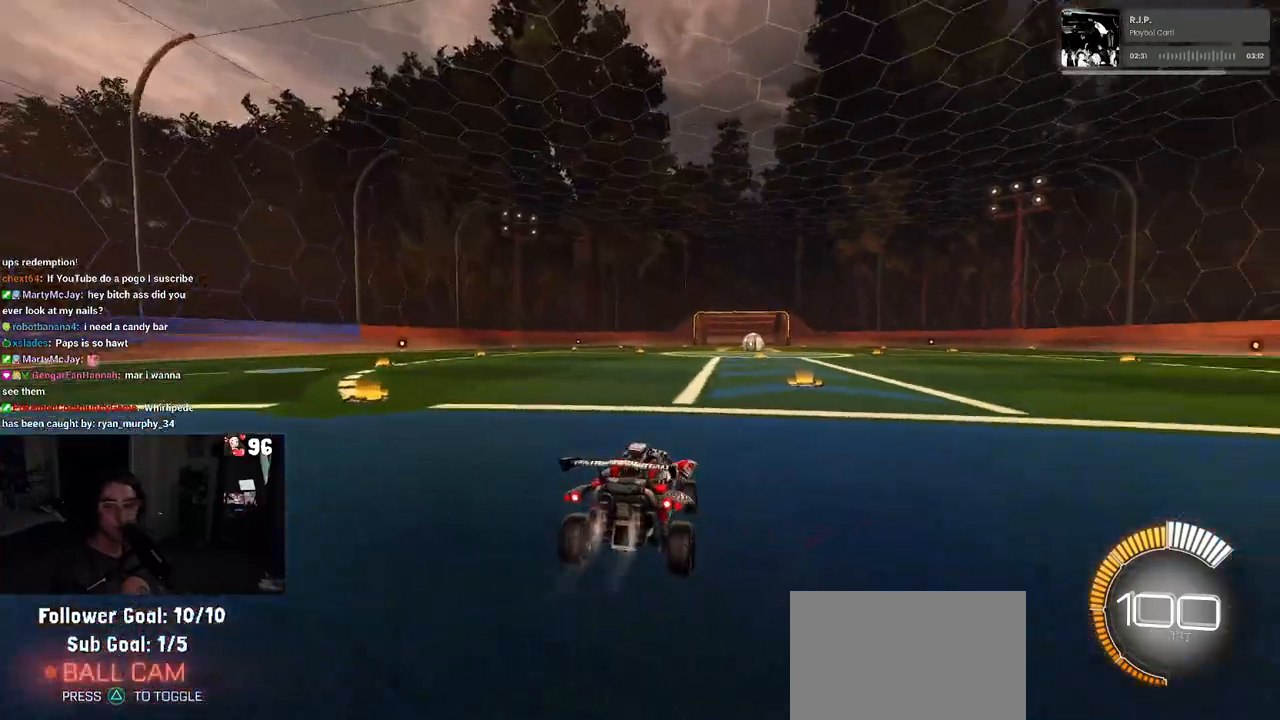
{"buttons": ["R1", "R2"], "left_stick": "center", "right_stick": "center", "events": [[17, "R3", "up"], [117, "left_stick", "left"], [300, "TRIANGLE", "down"], [333, "left_stick", "center"], [450, "TRIANGLE", "up"]]}
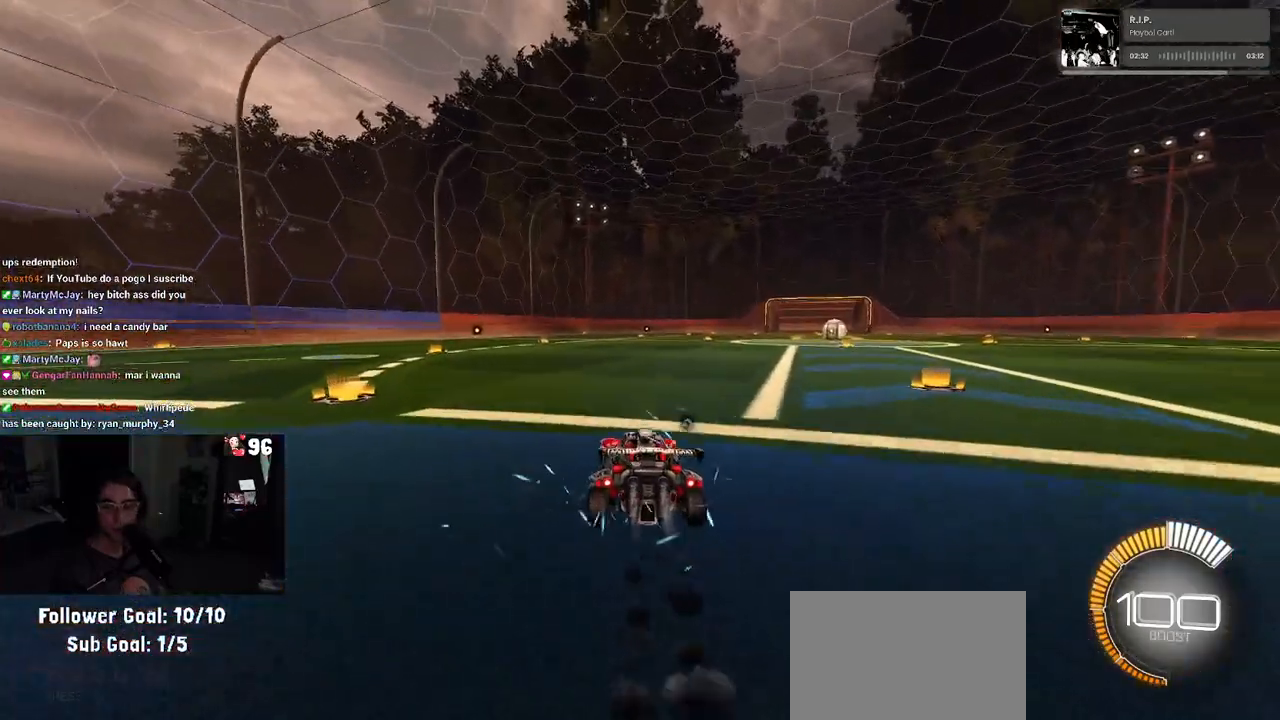
{"buttons": ["R2"], "left_stick": "center", "right_stick": "center", "events": [[117, "R1", "up"], [250, "DPAD_UP", "down"], [333, "DPAD_UP", "up"]]}
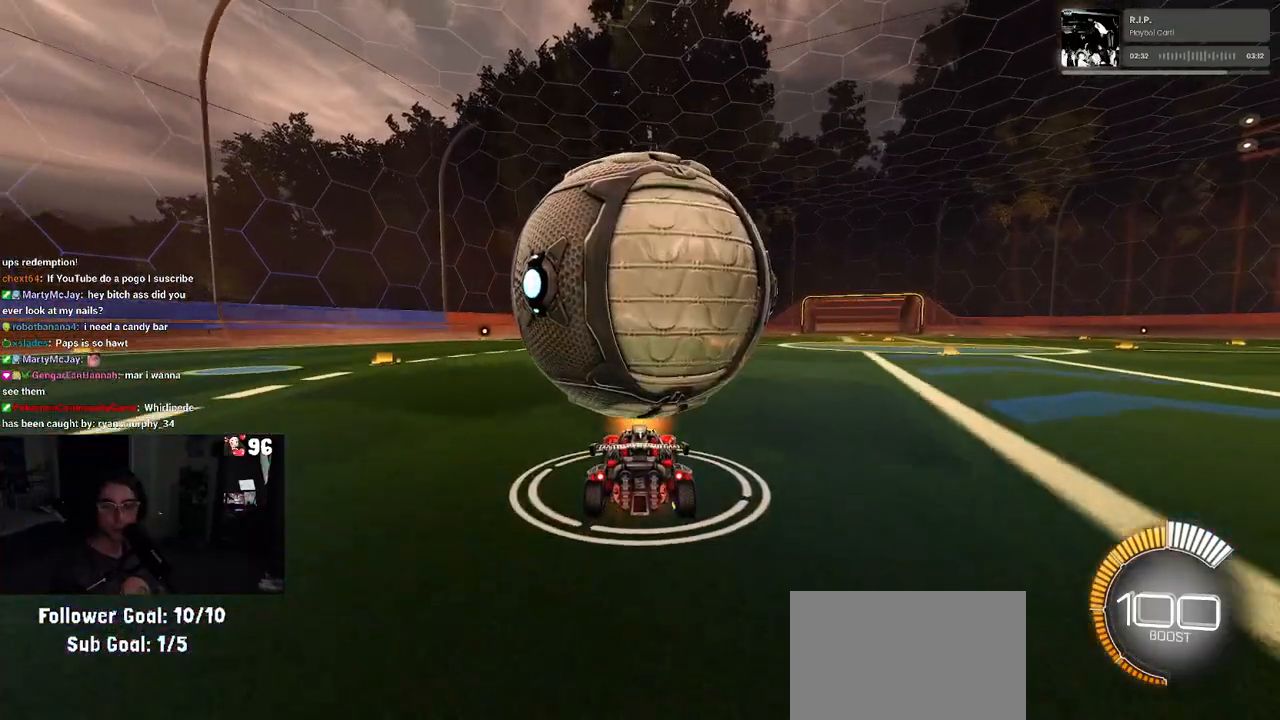
{"buttons": [], "left_stick": "center", "right_stick": "center", "events": [[83, "left_stick", "right"], [200, "left_stick", "center"], [250, "R1", "down"], [283, "left_stick", "left"], [350, "R1", "up"], [433, "left_stick", "center"], [450, "R2", "up"]]}
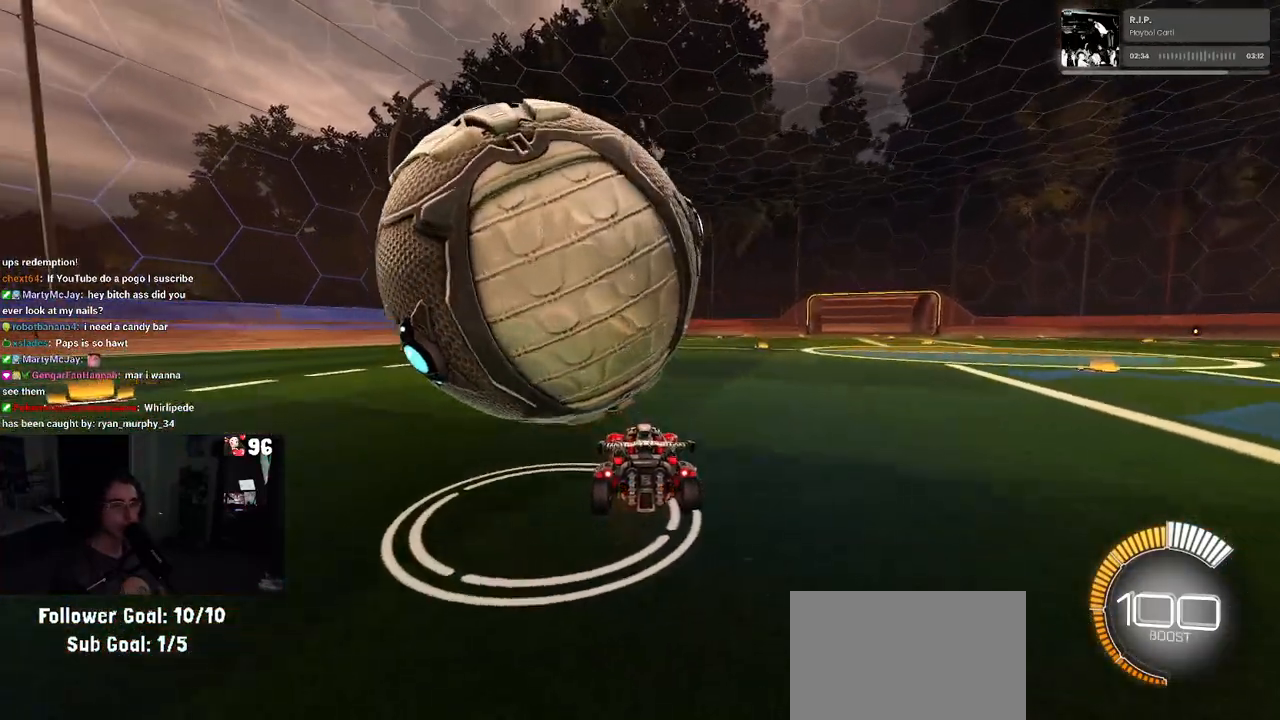
{"buttons": ["R2"], "left_stick": "center", "right_stick": "center", "events": [[50, "L2", "down"], [117, "left_stick", "left"], [200, "R2", "down"], [233, "L2", "up"], [467, "left_stick", "center"]]}
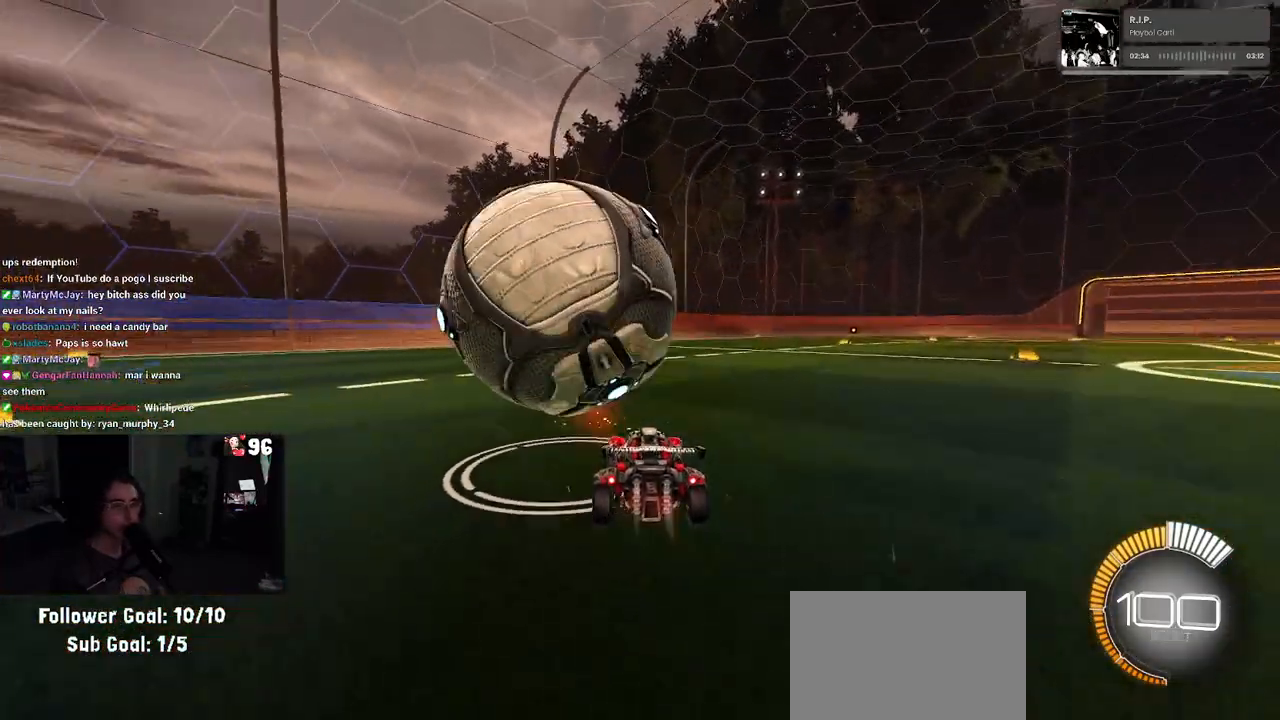
{"buttons": ["R2"], "left_stick": "left", "right_stick": "center", "events": [[17, "R1", "down"], [33, "left_stick", "right"], [100, "left_stick", "center"], [150, "left_stick", "left"], [167, "R1", "up"], [217, "left_stick", "center"], [283, "R1", "down"], [450, "R1", "up"], [450, "left_stick", "left"]]}
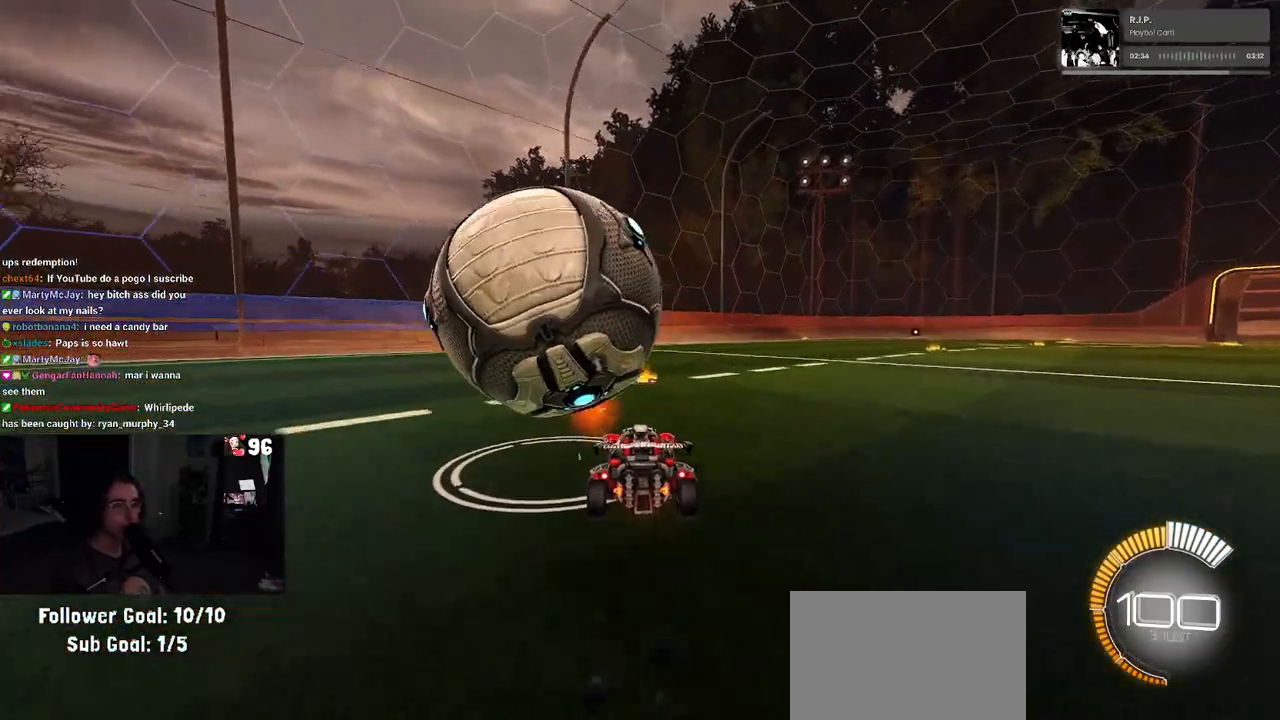
{"buttons": ["R2"], "left_stick": "center", "right_stick": "center", "events": [[100, "left_stick", "center"], [117, "R2", "up"], [200, "left_stick", "left"], [283, "R2", "down"], [283, "left_stick", "center"], [333, "TRIANGLE", "down"], [433, "TRIANGLE", "up"]]}
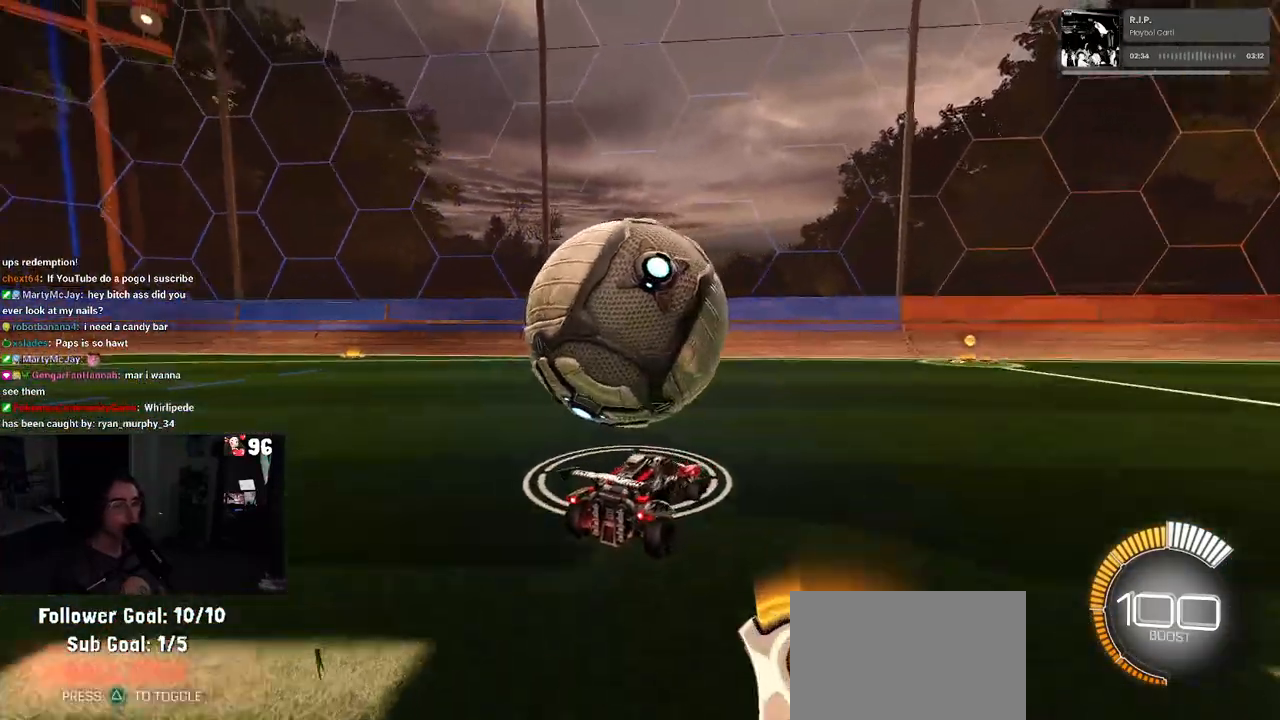
{"buttons": ["R2"], "left_stick": "center", "right_stick": "center", "events": [[133, "L2", "down"], [200, "R2", "up"], [217, "left_stick", "left"], [317, "L2", "up"], [350, "R2", "down"], [350, "left_stick", "center"]]}
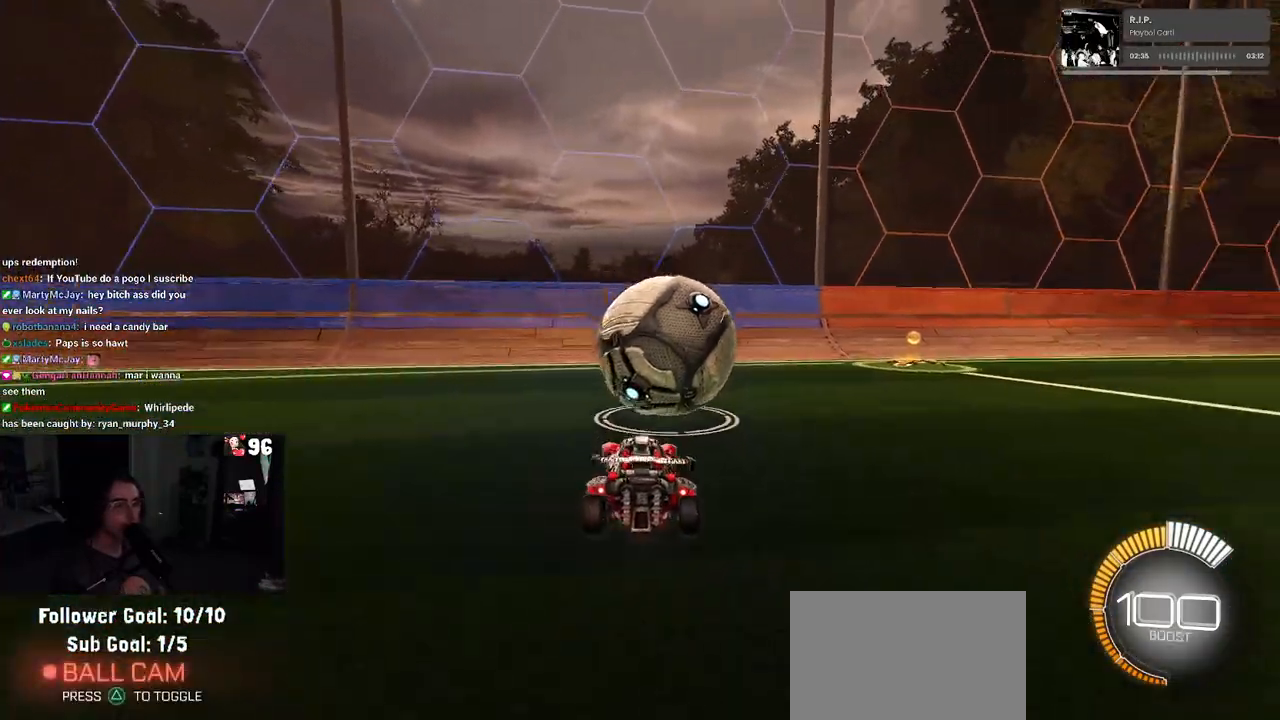
{"buttons": ["R2"], "left_stick": "center", "right_stick": "center", "events": [[183, "left_stick", "right"], [350, "left_stick", "center"]]}
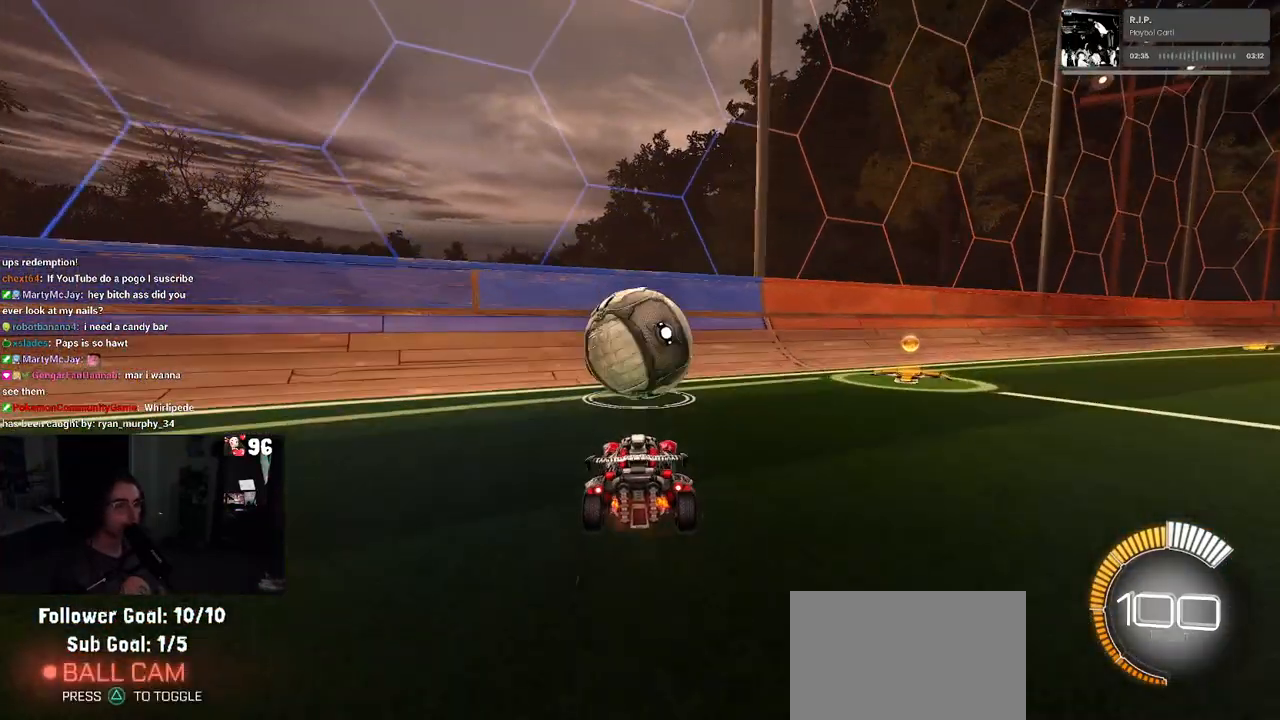
{"buttons": ["R1", "R2"], "left_stick": "center", "right_stick": "center", "events": [[133, "left_stick", "left"], [150, "R1", "down"], [250, "left_stick", "center"], [367, "left_stick", "right"], [483, "left_stick", "center"]]}
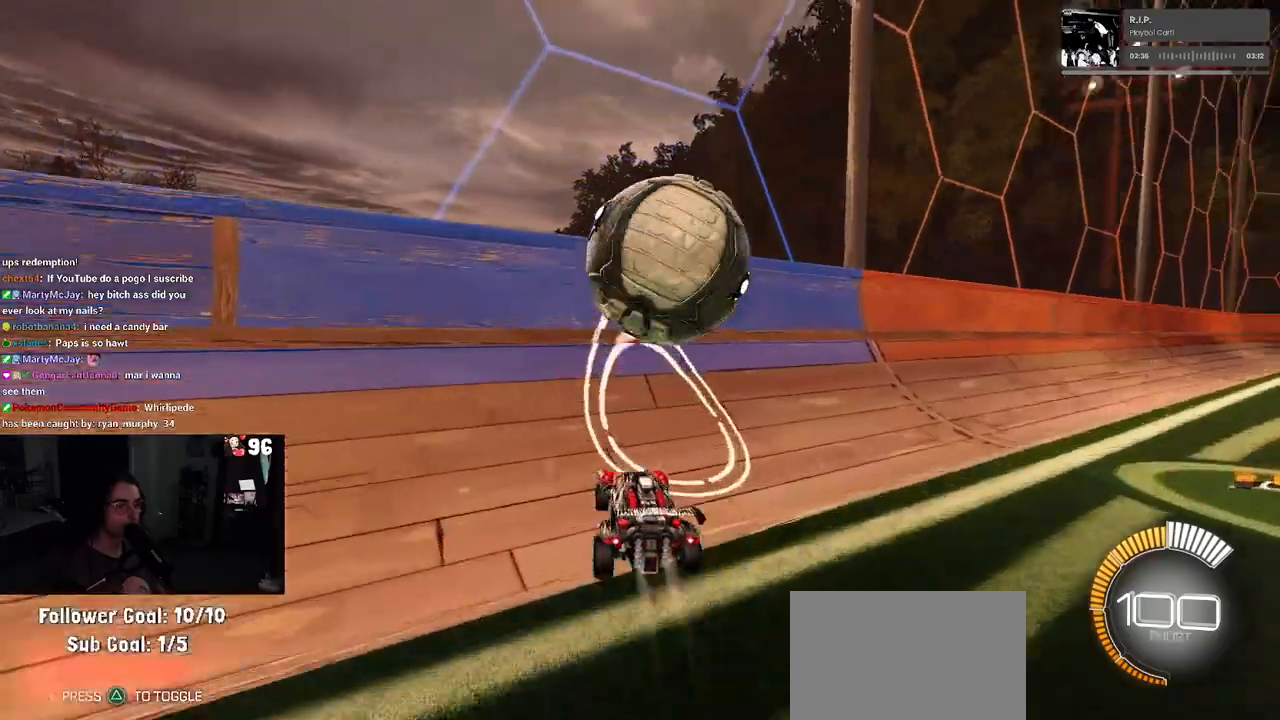
{"buttons": ["L1", "R2"], "left_stick": "right", "right_stick": "center", "events": [[200, "R1", "up"], [267, "left_stick", "right"], [300, "CROSS", "down"], [350, "L1", "down"], [500, "CROSS", "up"]]}
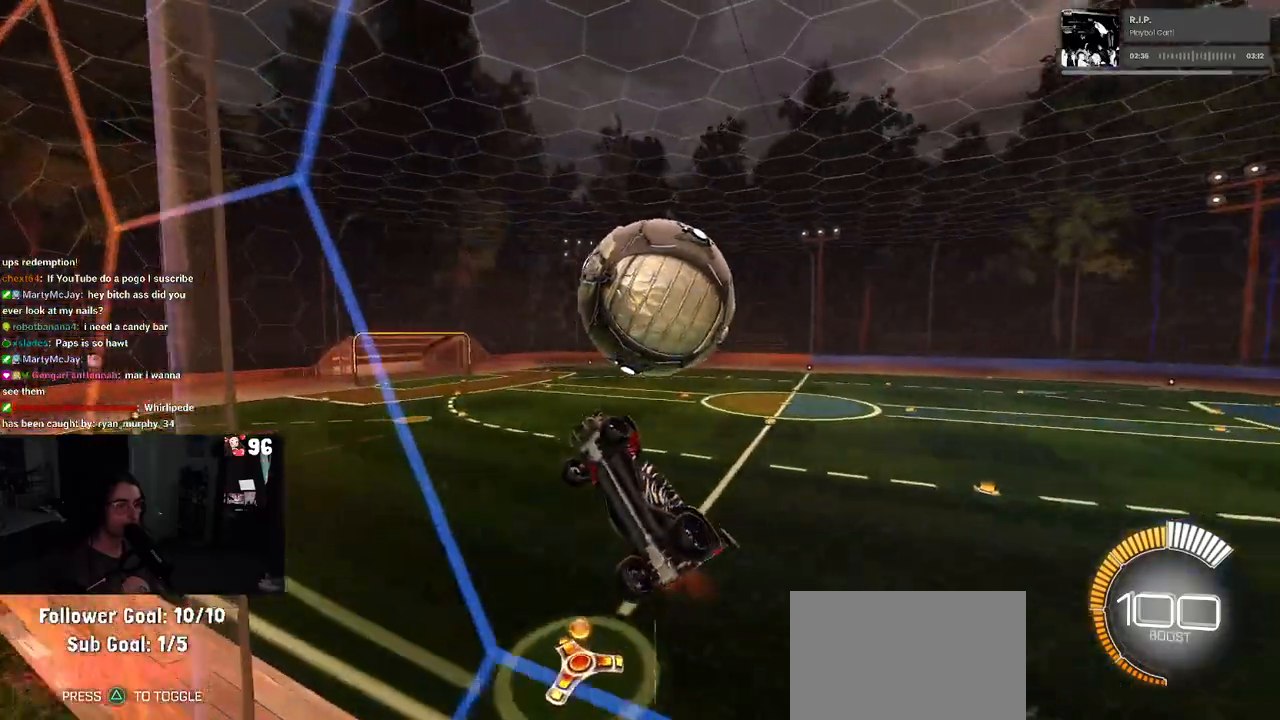
{"buttons": ["L1", "R1", "R2"], "left_stick": "right", "right_stick": "center", "events": [[117, "left_stick", "center"], [200, "left_stick", "right"], [400, "R1", "down"]]}
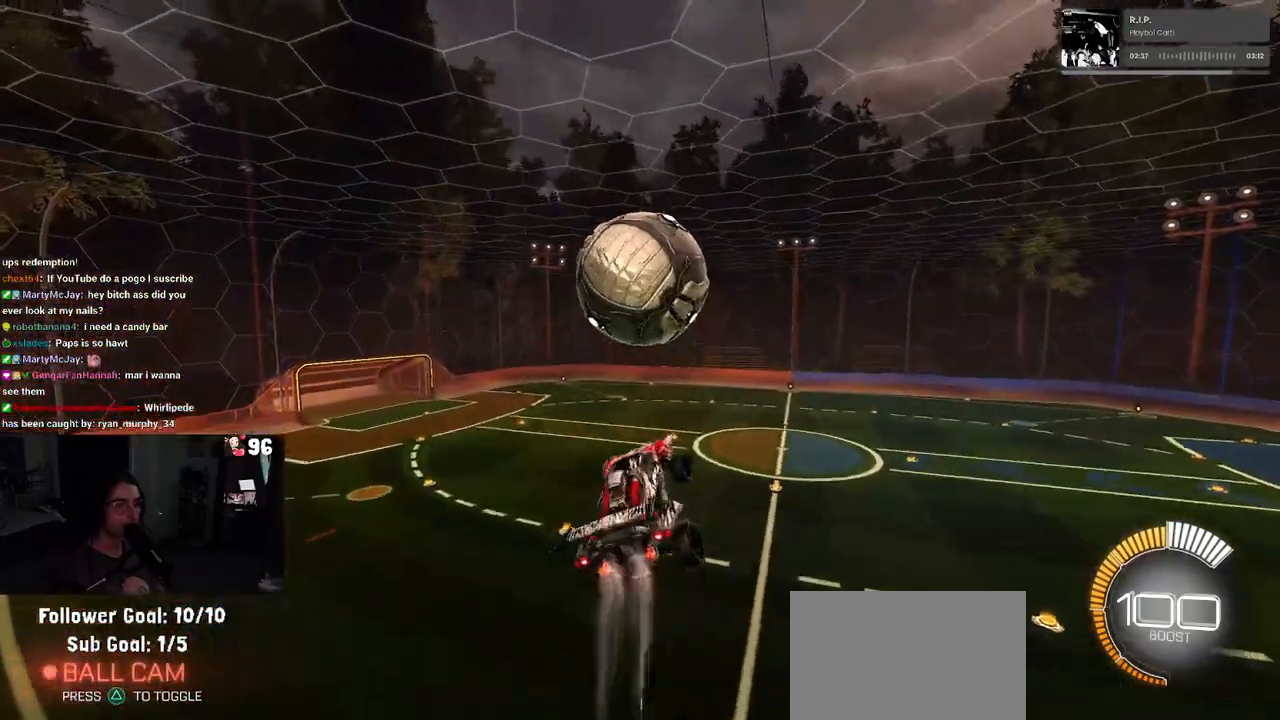
{"buttons": ["R1", "R2"], "left_stick": "down-left", "right_stick": "center", "events": [[133, "R1", "up"], [133, "left_stick", "center"], [183, "left_stick", "down-left"], [200, "R1", "down"], [333, "left_stick", "down"], [400, "L1", "up"], [483, "left_stick", "down-left"]]}
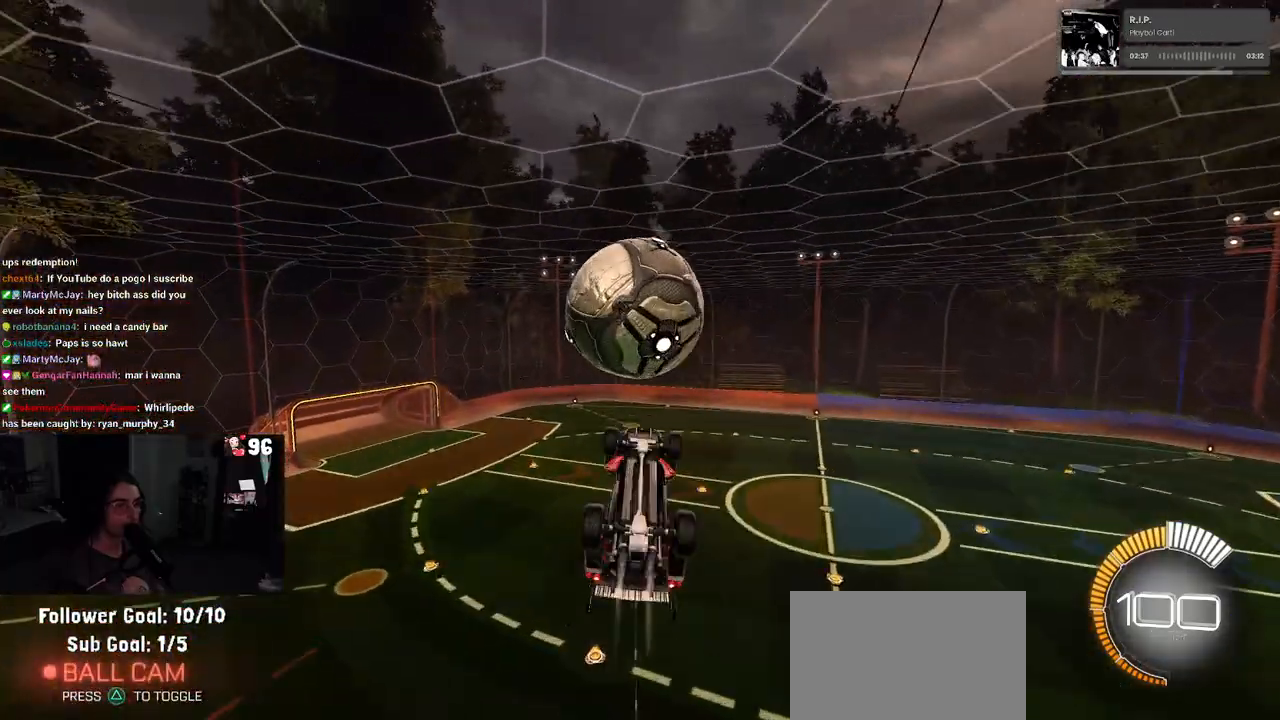
{"buttons": ["L1", "R2"], "left_stick": "up", "right_stick": "center", "events": [[150, "left_stick", "center"], [217, "left_stick", "right"], [367, "R1", "up"], [367, "left_stick", "up"], [383, "L1", "down"]]}
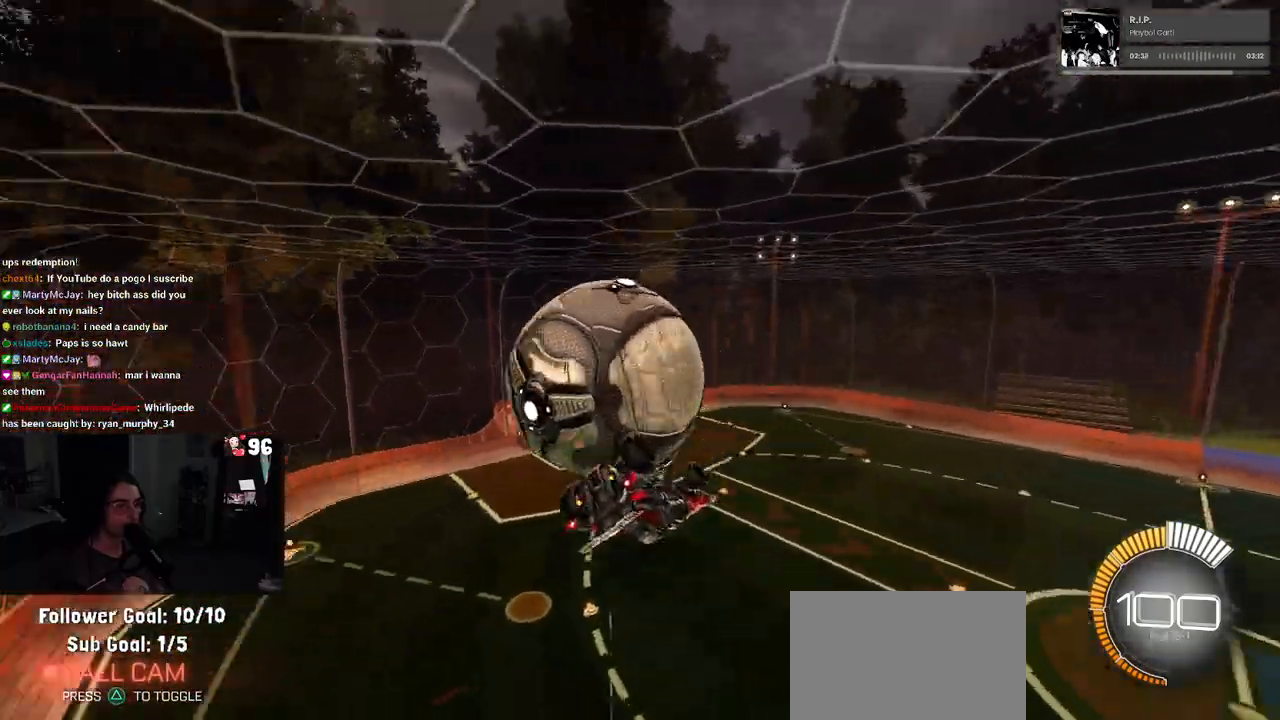
{"buttons": ["R1", "R2"], "left_stick": "center", "right_stick": "center", "events": [[33, "left_stick", "up-left"], [250, "left_stick", "left"], [333, "R1", "down"], [350, "left_stick", "center"], [433, "left_stick", "right"], [500, "L1", "up"], [500, "left_stick", "center"]]}
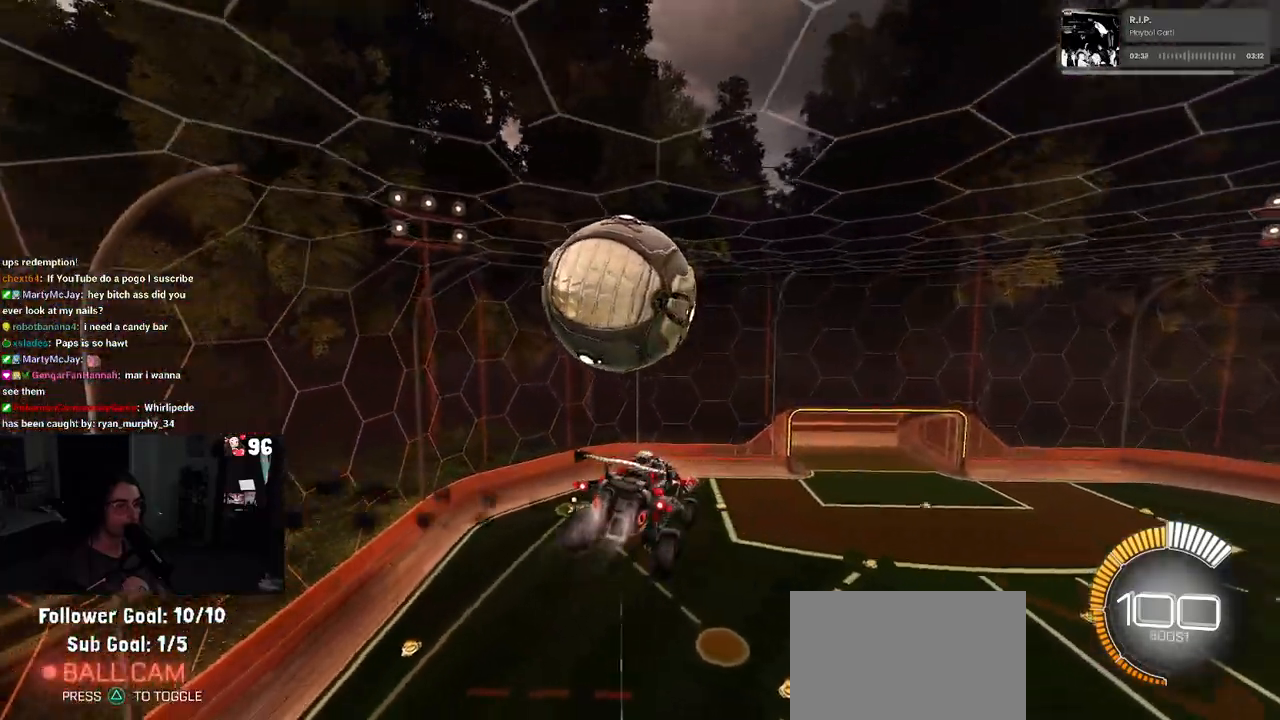
{"buttons": [], "left_stick": "down", "right_stick": "center", "events": [[33, "left_stick", "right"], [50, "left_stick", "up-left"], [117, "CROSS", "down"], [183, "R1", "up"], [200, "CROSS", "up"], [217, "left_stick", "down"], [250, "R2", "up"]]}
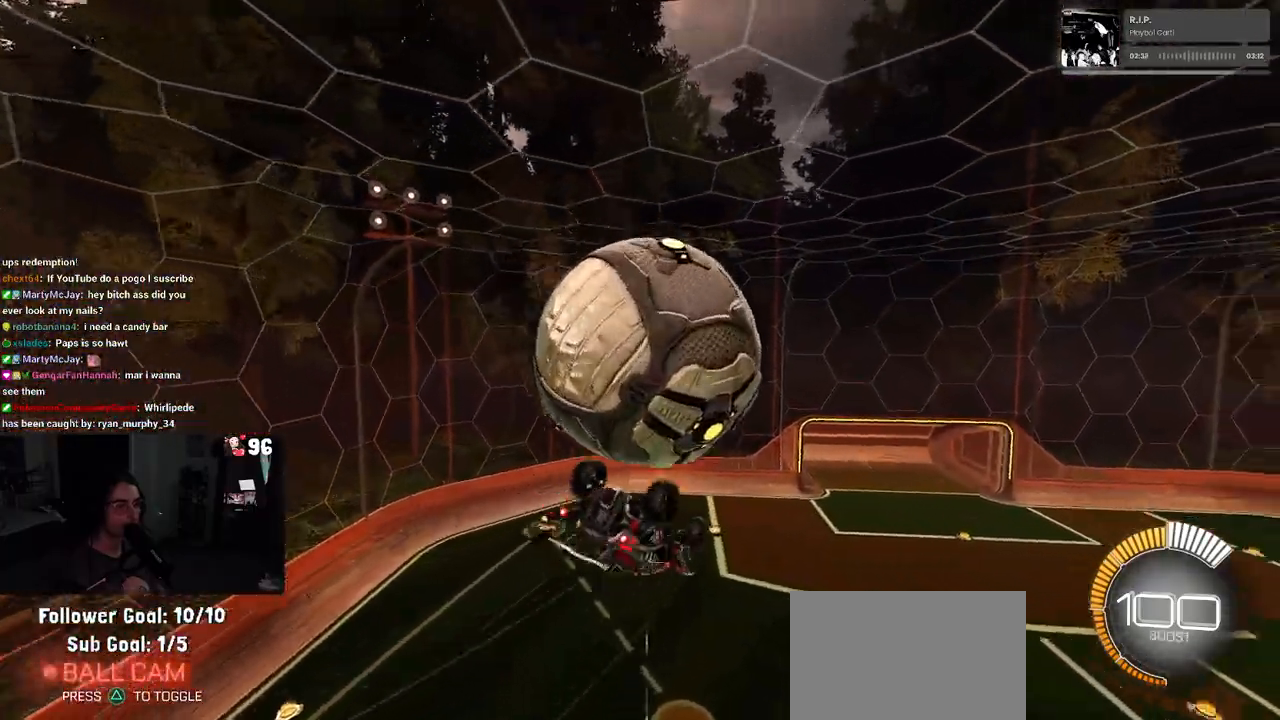
{"buttons": ["L1", "R1"], "left_stick": "down-right", "right_stick": "center", "events": [[50, "left_stick", "left"], [67, "L1", "down"], [100, "left_stick", "down-left"], [317, "left_stick", "down"], [383, "R1", "down"], [433, "left_stick", "down-right"]]}
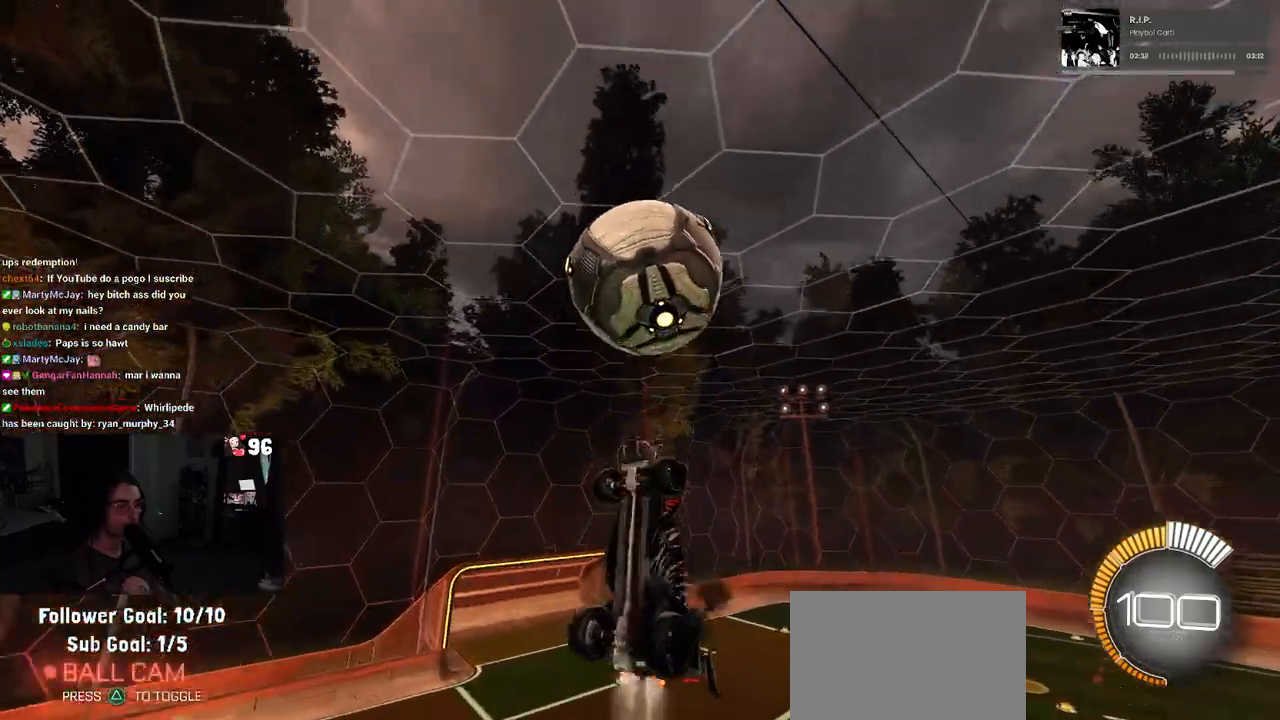
{"buttons": ["L1", "R1"], "left_stick": "up-left", "right_stick": "center", "events": [[117, "left_stick", "up-right"], [200, "left_stick", "down-right"], [333, "left_stick", "up-right"], [400, "left_stick", "up-left"]]}
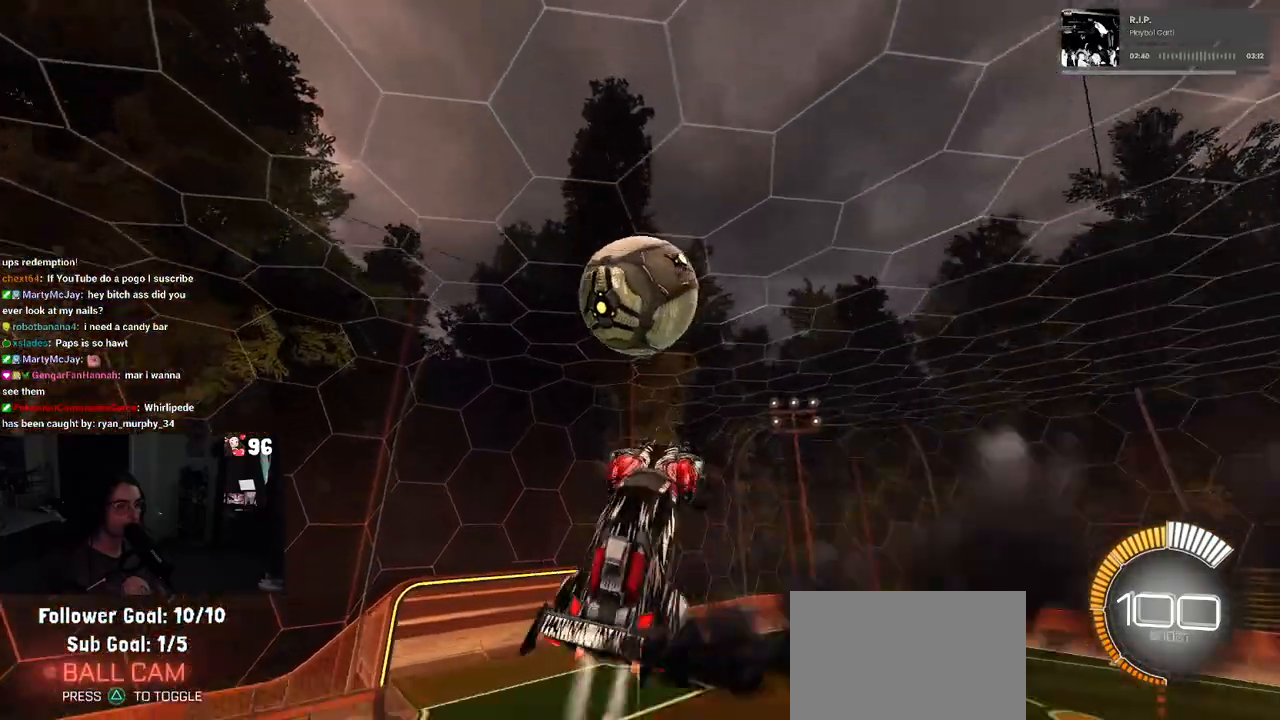
{"buttons": ["R1"], "left_stick": "down", "right_stick": "center", "events": [[67, "left_stick", "left"], [183, "R1", "up"], [183, "left_stick", "down-left"], [283, "R1", "down"], [350, "left_stick", "down"], [383, "L1", "up"]]}
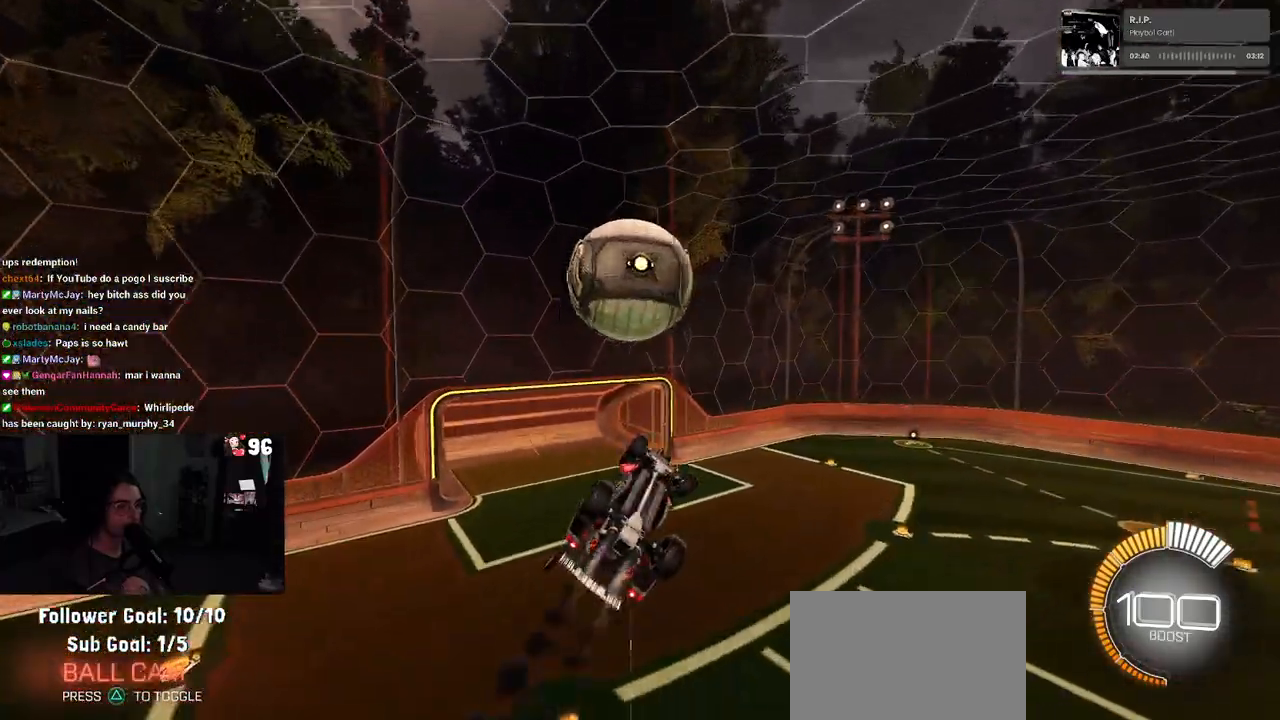
{"buttons": ["R1"], "left_stick": "down-right", "right_stick": "center", "events": [[50, "left_stick", "up-left"], [83, "CROSS", "down"], [250, "left_stick", "center"], [300, "CROSS", "up"], [333, "left_stick", "down-right"]]}
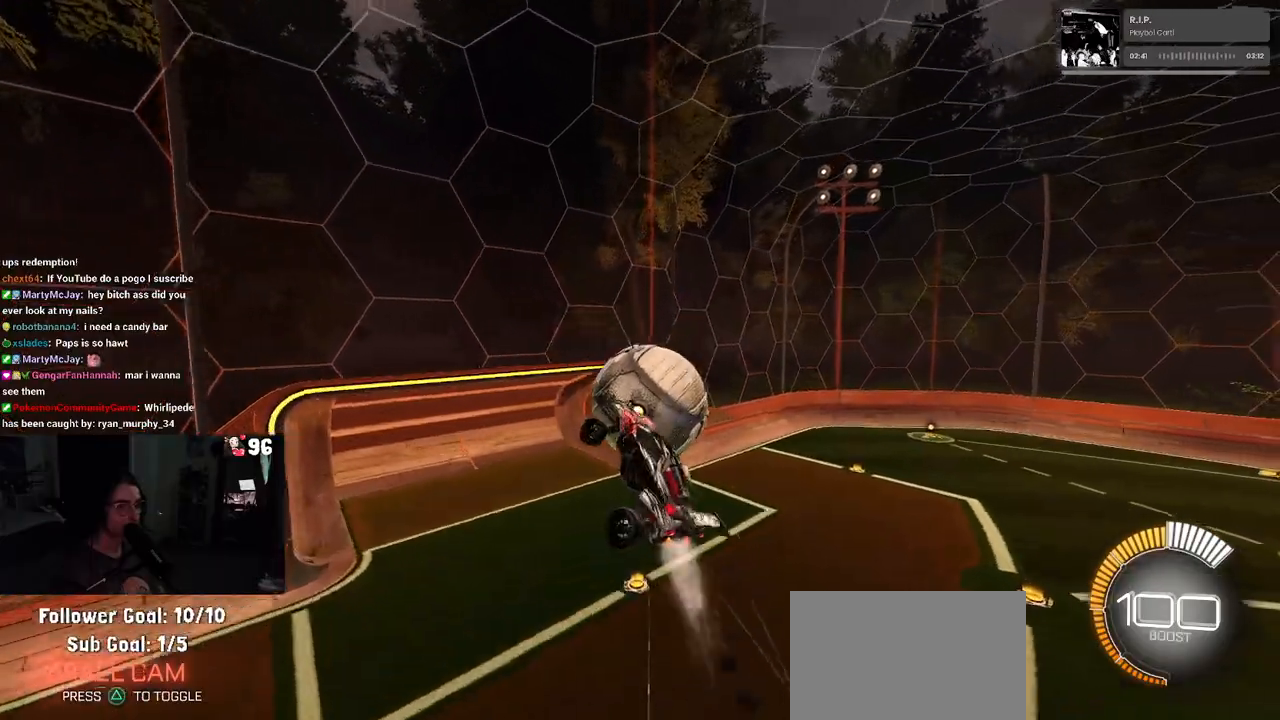
{"buttons": ["L1"], "left_stick": "left", "right_stick": "center", "events": [[100, "L1", "down"], [133, "left_stick", "up-right"], [283, "left_stick", "center"], [417, "left_stick", "left"], [450, "R1", "up"]]}
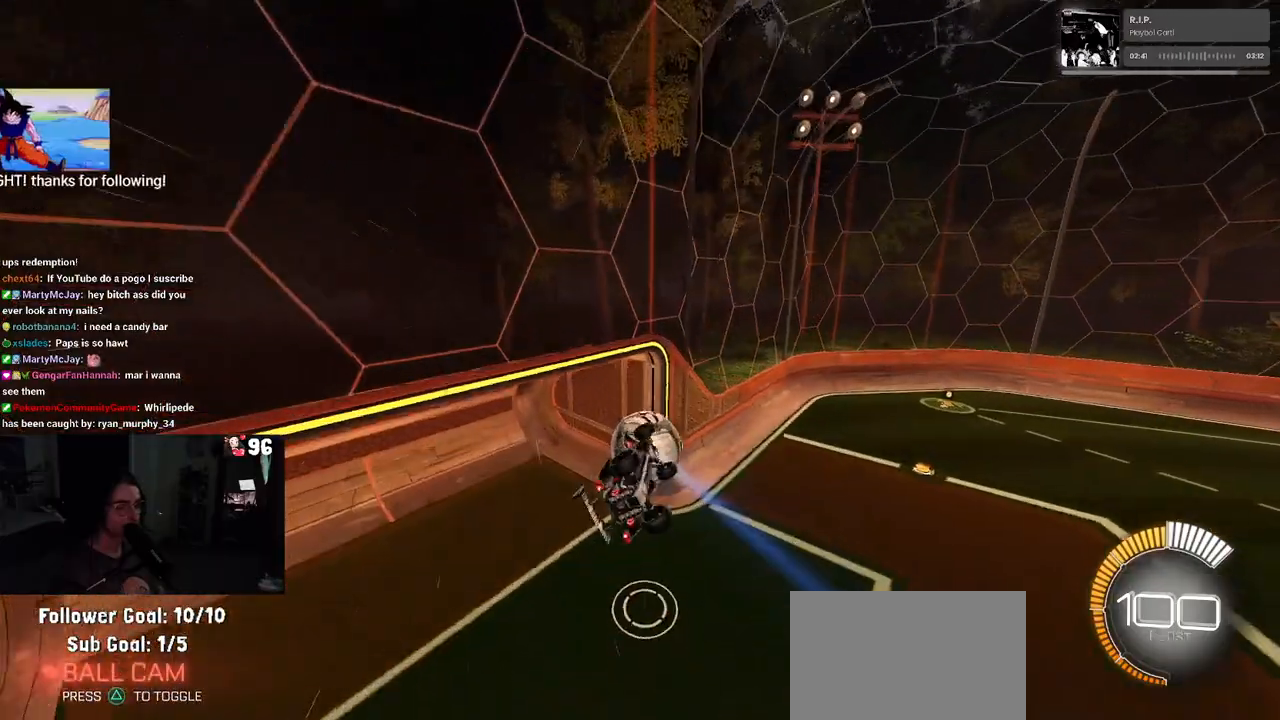
{"buttons": ["CROSS", "SQUARE"], "left_stick": "left", "right_stick": "center", "events": [[117, "left_stick", "down-right"], [283, "L1", "up"], [300, "SQUARE", "down"], [417, "left_stick", "up-left"], [467, "CROSS", "down"], [500, "left_stick", "left"]]}
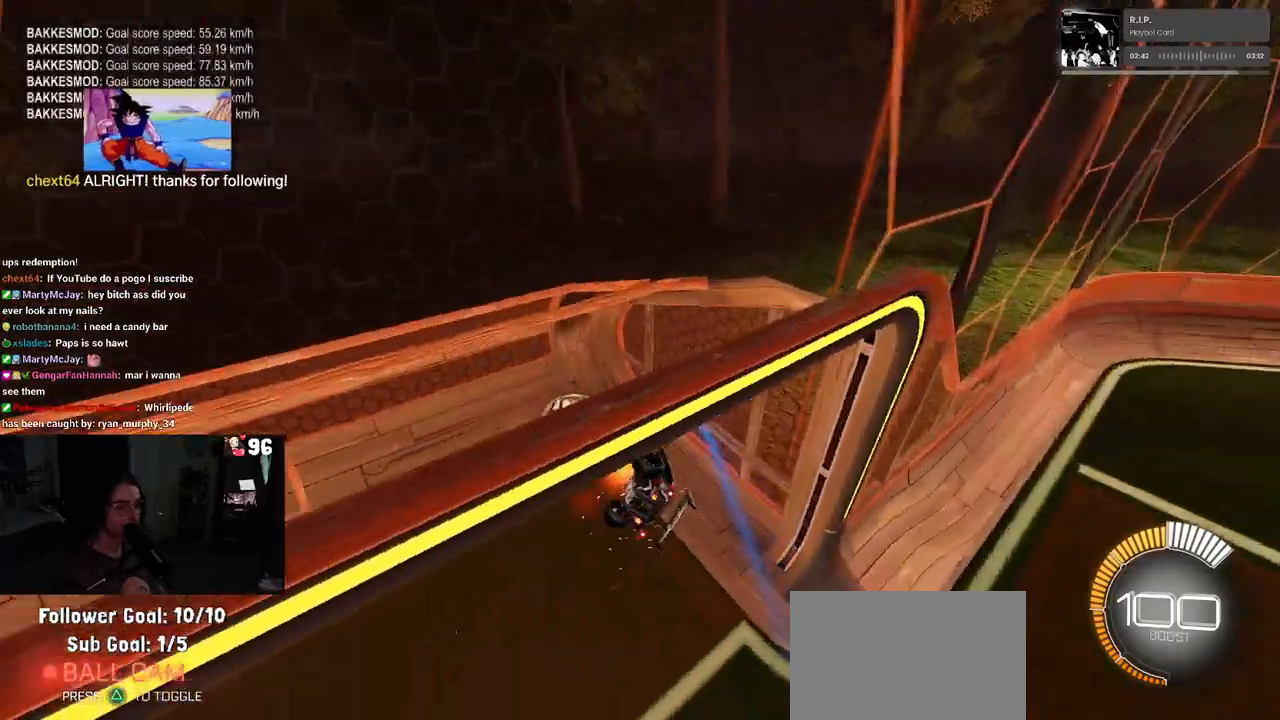
{"buttons": ["SQUARE"], "left_stick": "down-left", "right_stick": "center", "events": [[117, "CROSS", "up"], [433, "left_stick", "down-left"]]}
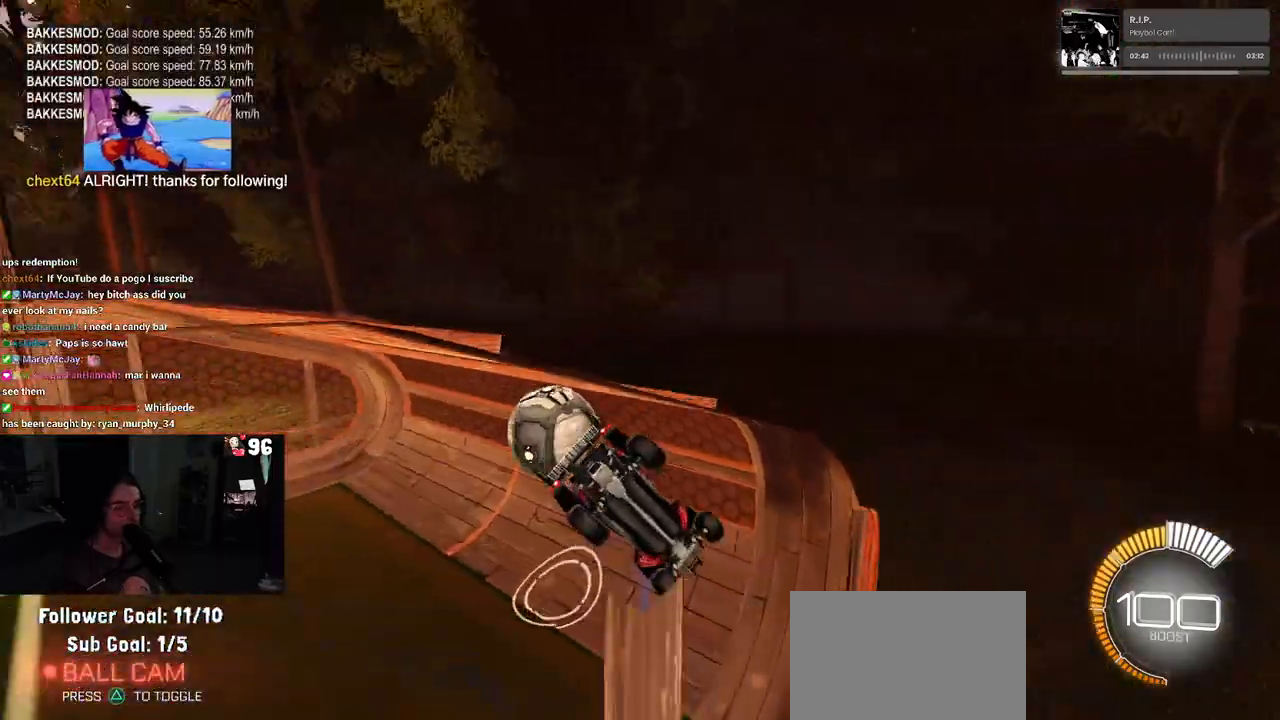
{"buttons": [], "left_stick": "center", "right_stick": "center"}
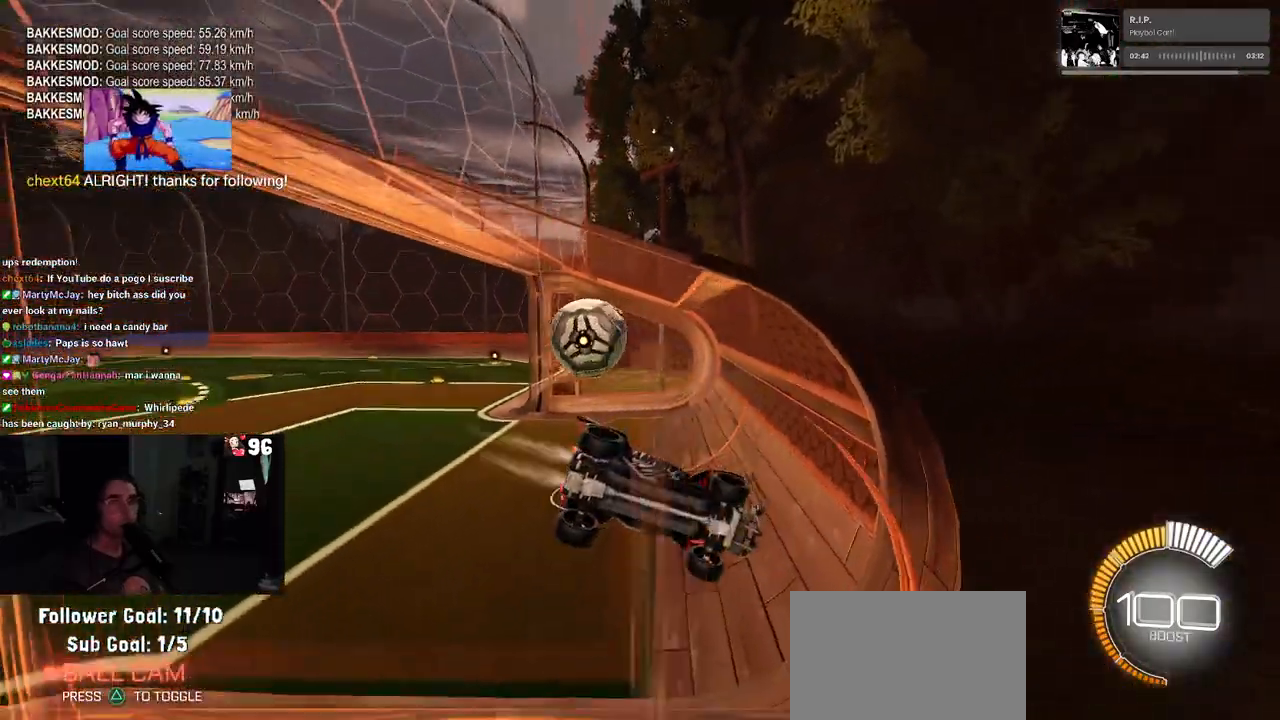
{"buttons": ["TRIANGLE", "R1", "R2"], "left_stick": "center", "right_stick": "center", "events": [[17, "R1", "down"], [83, "R3", "down"], [150, "left_stick", "left"], [183, "R2", "down"], [183, "R3", "up"], [200, "left_stick", "up-left"], [450, "left_stick", "center"], [467, "TRIANGLE", "down"]]}
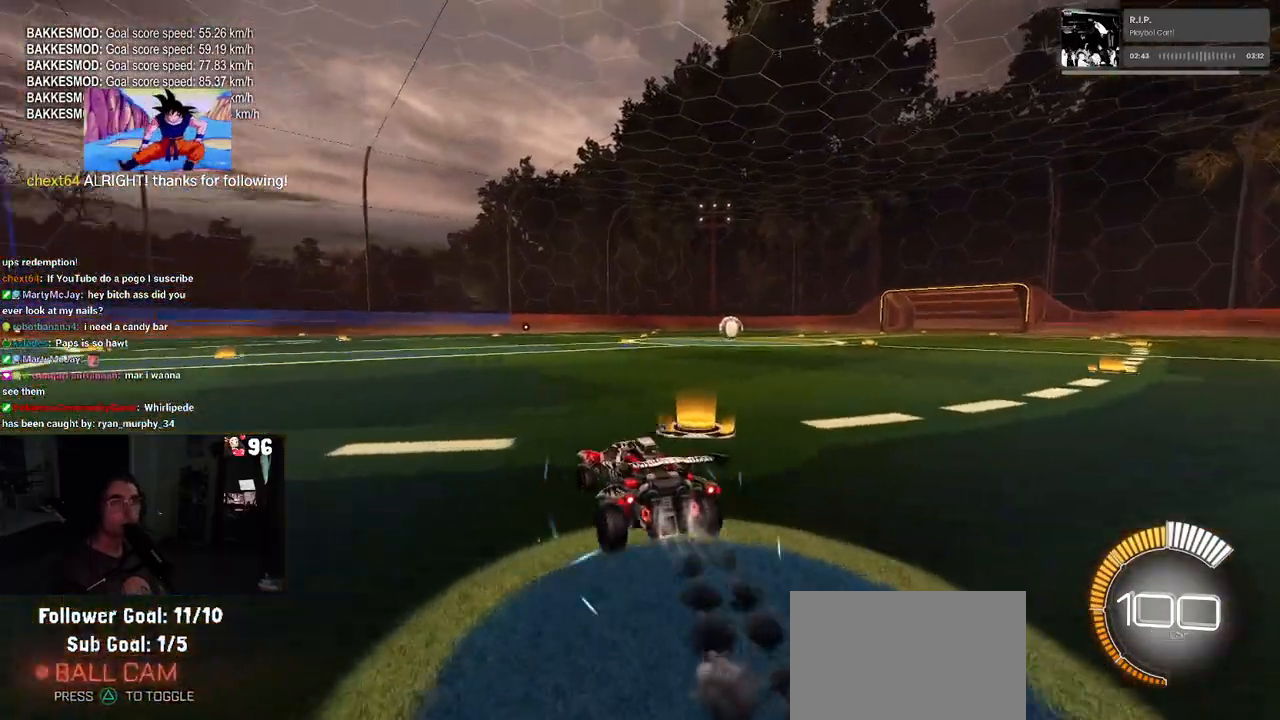
{"buttons": [], "left_stick": "center", "right_stick": "center", "events": [[100, "TRIANGLE", "up"], [200, "DPAD_UP", "down"], [267, "DPAD_UP", "up"], [267, "R1", "up"], [383, "R2", "up"]]}